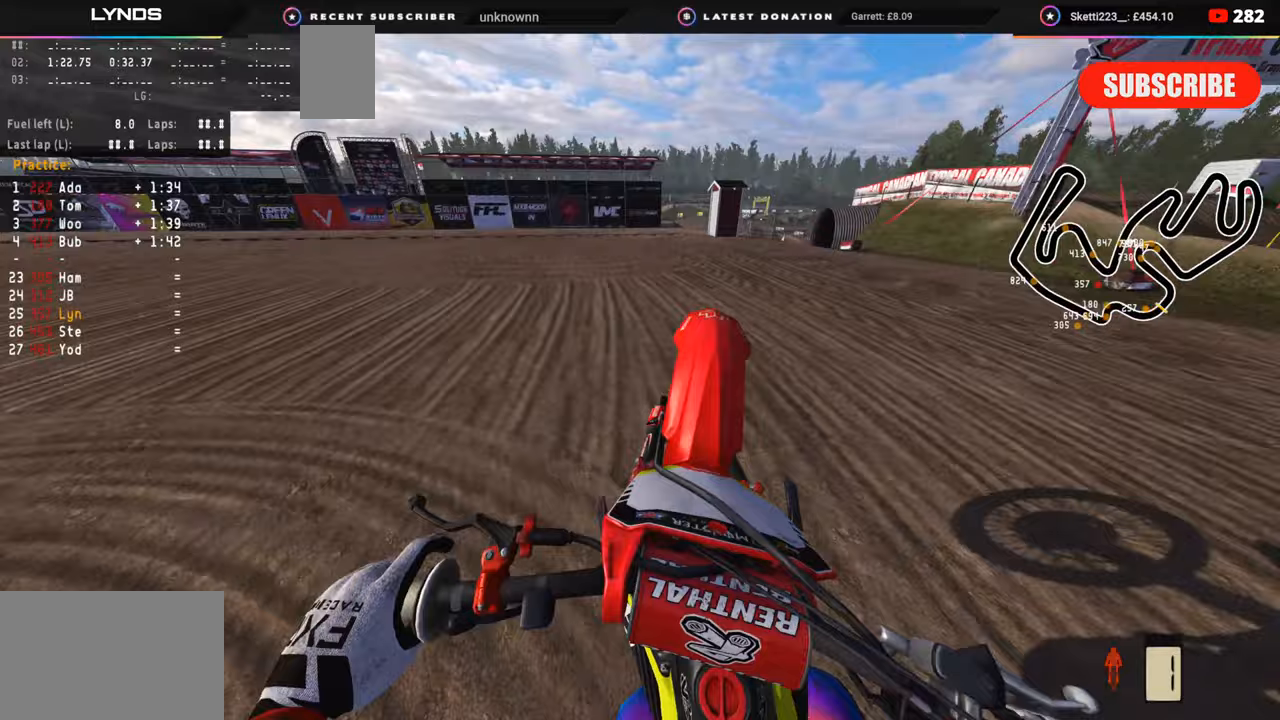
Gameplay with a controller (PlayStation layout); each line is a JSON object with the inputs held at the frame after it. "events" lists button and stick changes between this image and that frame as [ms after this image, input, new state], when the widget could be followed in between. Not read: L1.
{"buttons": [], "left_stick": "down-left", "right_stick": "up", "events": [[133, "R2", "up"], [233, "R2", "down"], [350, "R2", "up"]]}
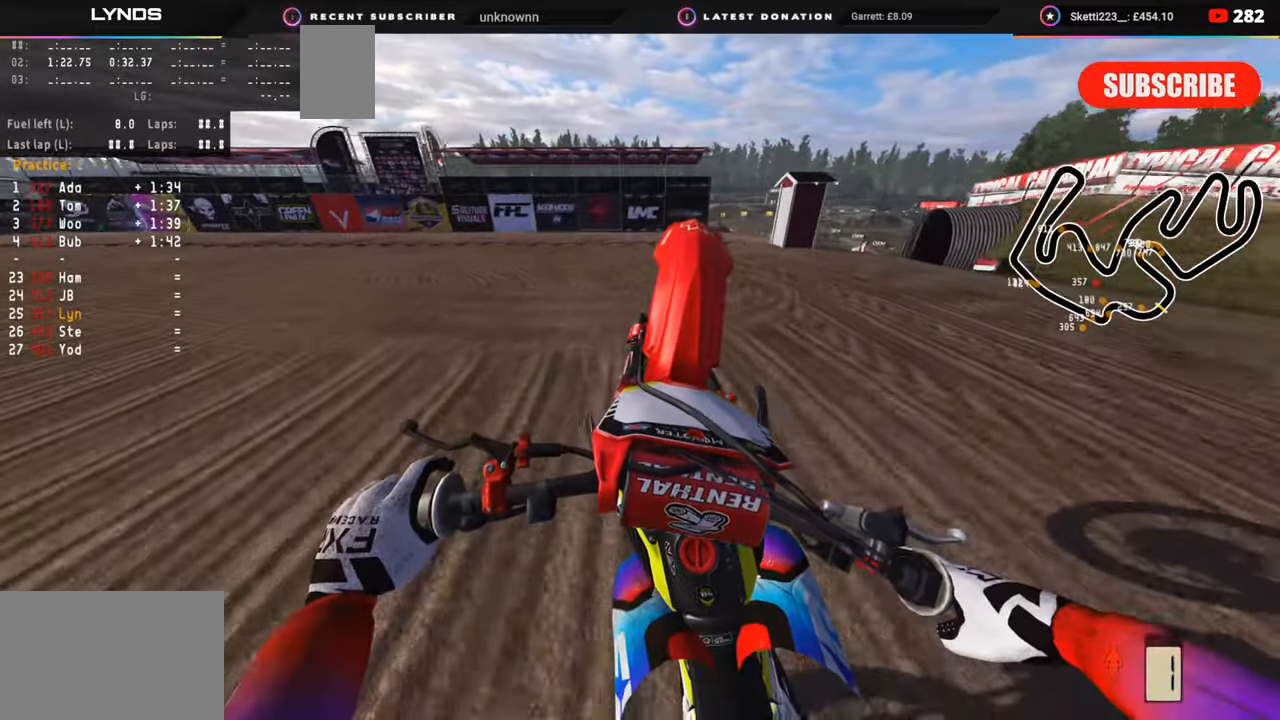
{"buttons": [], "left_stick": "down-left", "right_stick": "up", "events": [[117, "R2", "down"], [233, "R2", "up"], [317, "R2", "down"], [483, "R2", "up"]]}
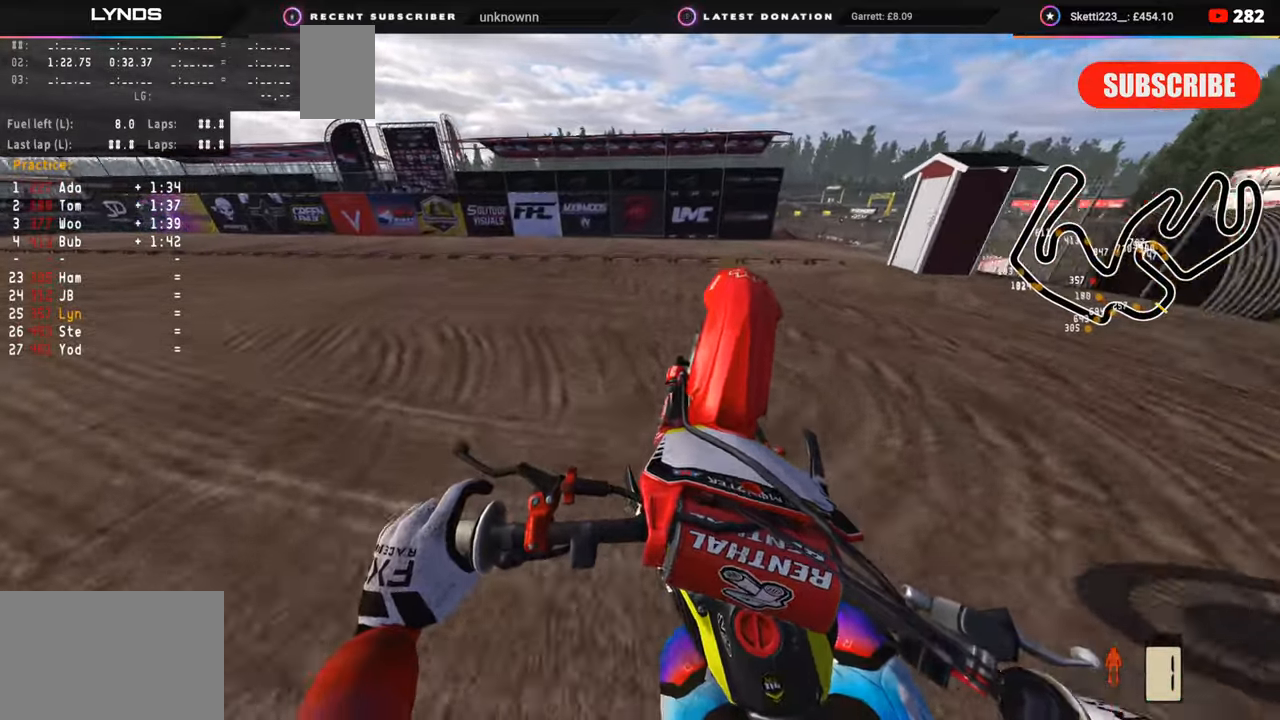
{"buttons": ["R2"], "left_stick": "down-left", "right_stick": "center", "events": [[67, "R2", "down"], [133, "right_stick", "center"], [150, "R2", "up"], [350, "R2", "down"]]}
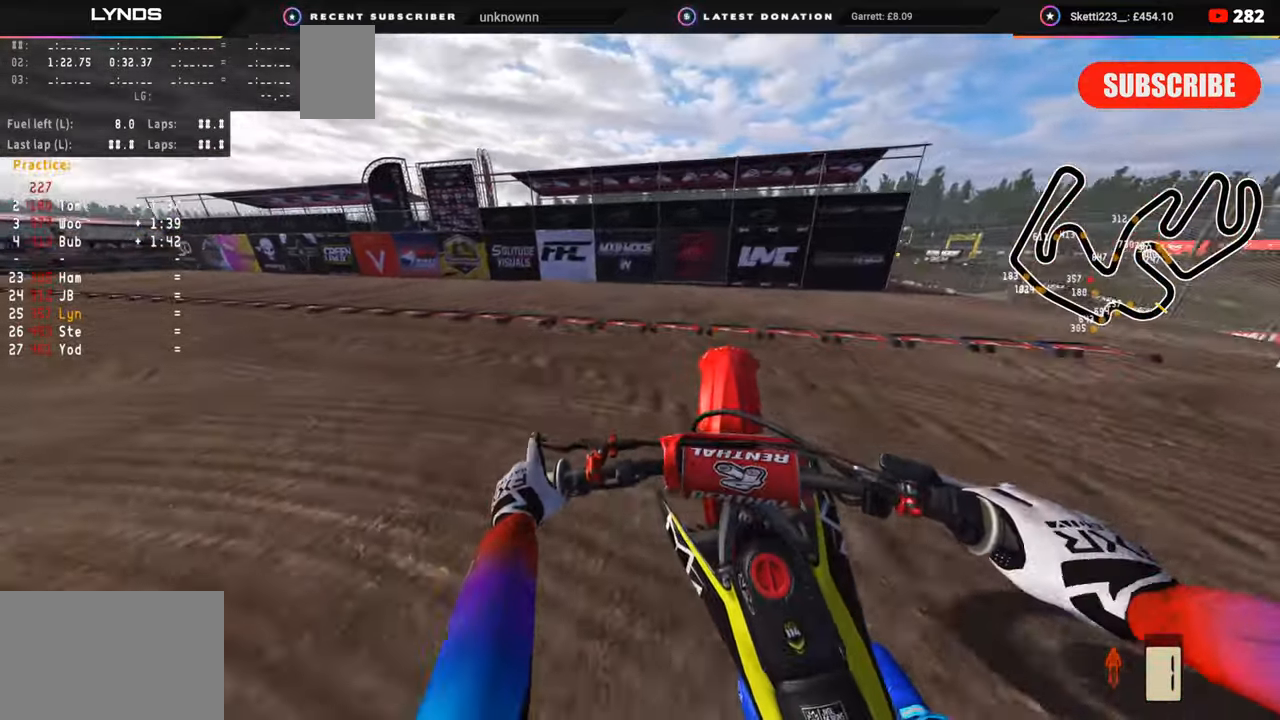
{"buttons": ["L2"], "left_stick": "down-left", "right_stick": "center", "events": [[33, "R2", "up"], [183, "R2", "down"], [317, "R2", "up"], [483, "L2", "down"]]}
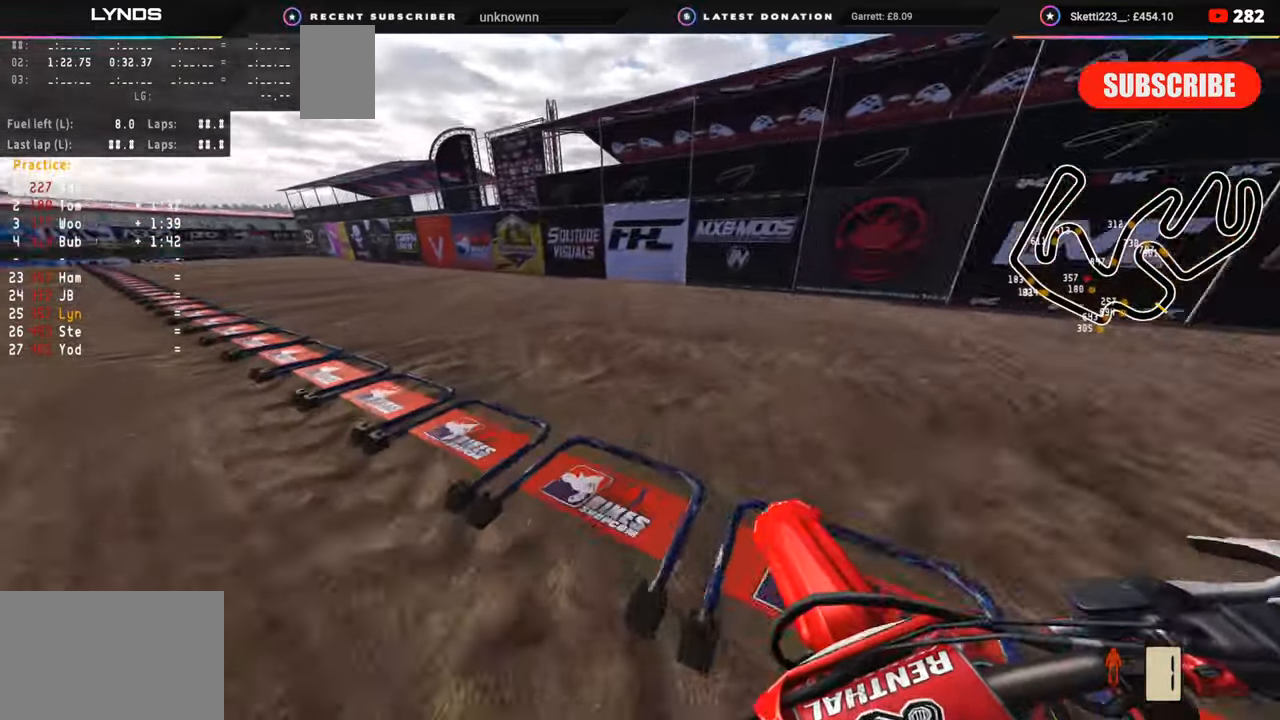
{"buttons": ["L2", "R3"], "left_stick": "down-left", "right_stick": "down-right", "events": [[117, "R3", "down"], [217, "right_stick", "down-right"]]}
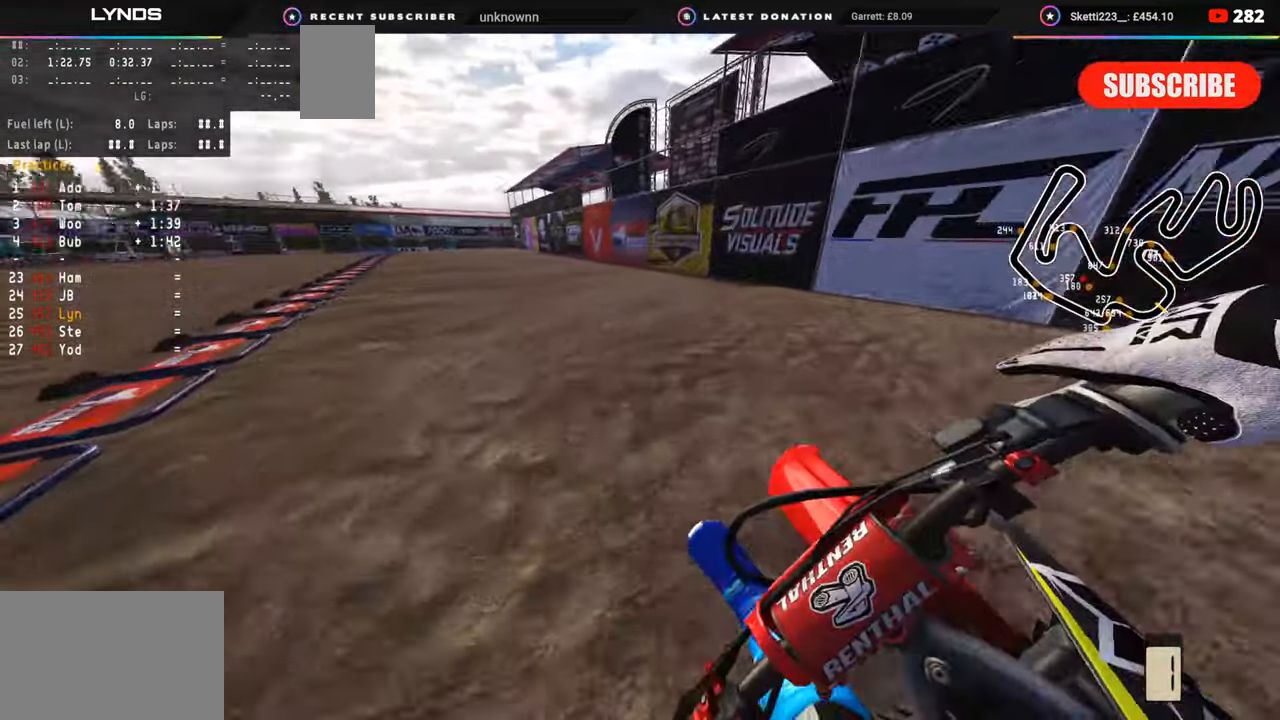
{"buttons": [], "left_stick": "down-left", "right_stick": "down-right", "events": [[350, "R3", "up"], [383, "L2", "up"], [400, "TRIANGLE", "down"], [500, "TRIANGLE", "up"]]}
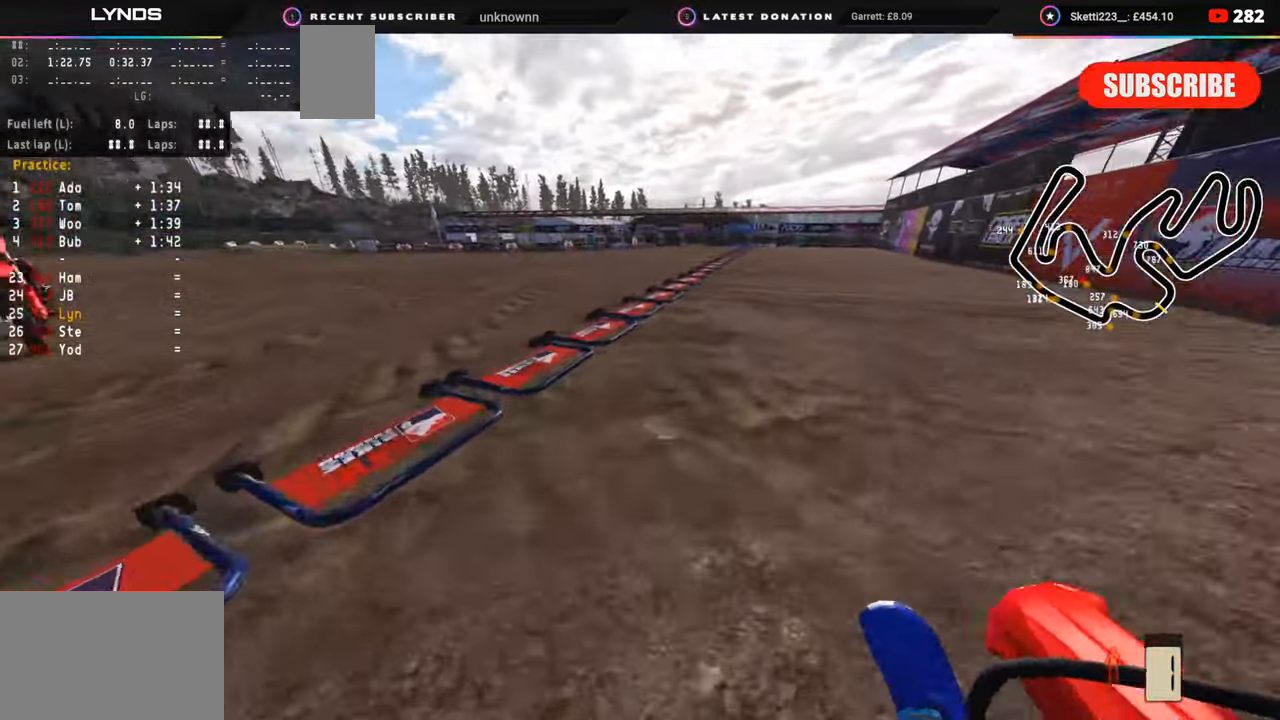
{"buttons": [], "left_stick": "down-left", "right_stick": "center", "events": [[267, "right_stick", "center"]]}
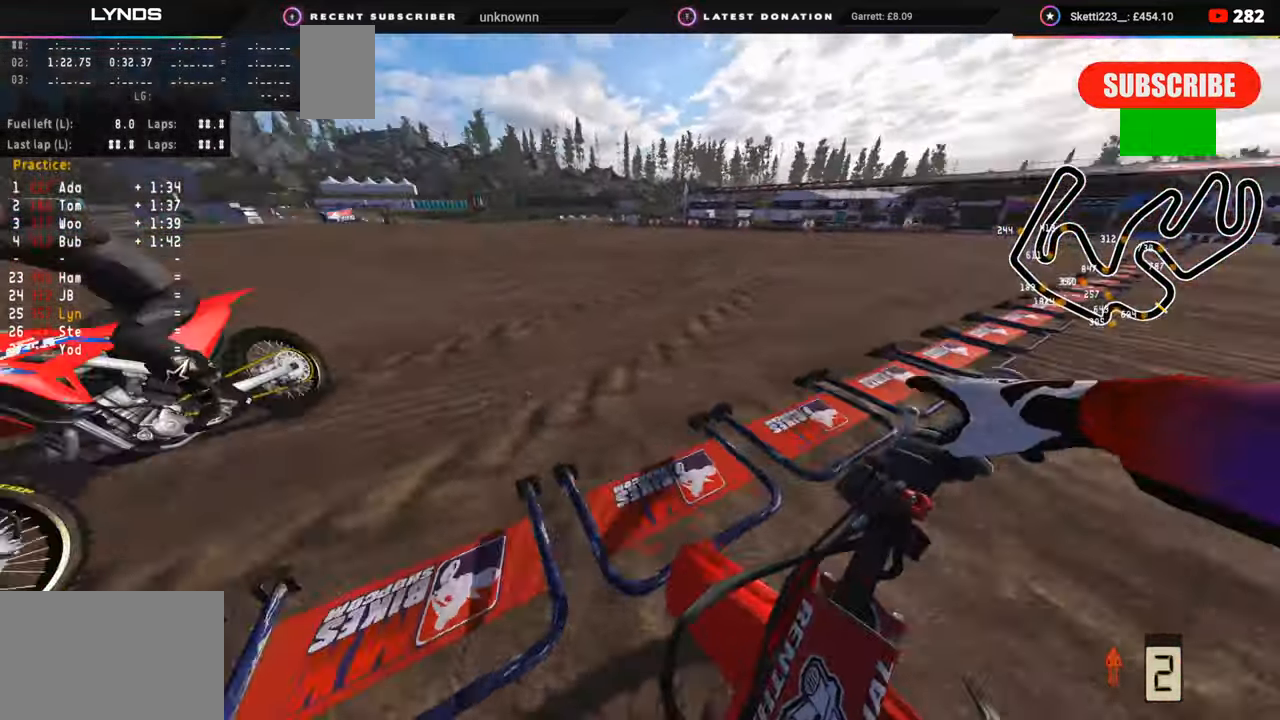
{"buttons": ["R2"], "left_stick": "center", "right_stick": "center", "events": [[100, "left_stick", "center"], [267, "R2", "down"]]}
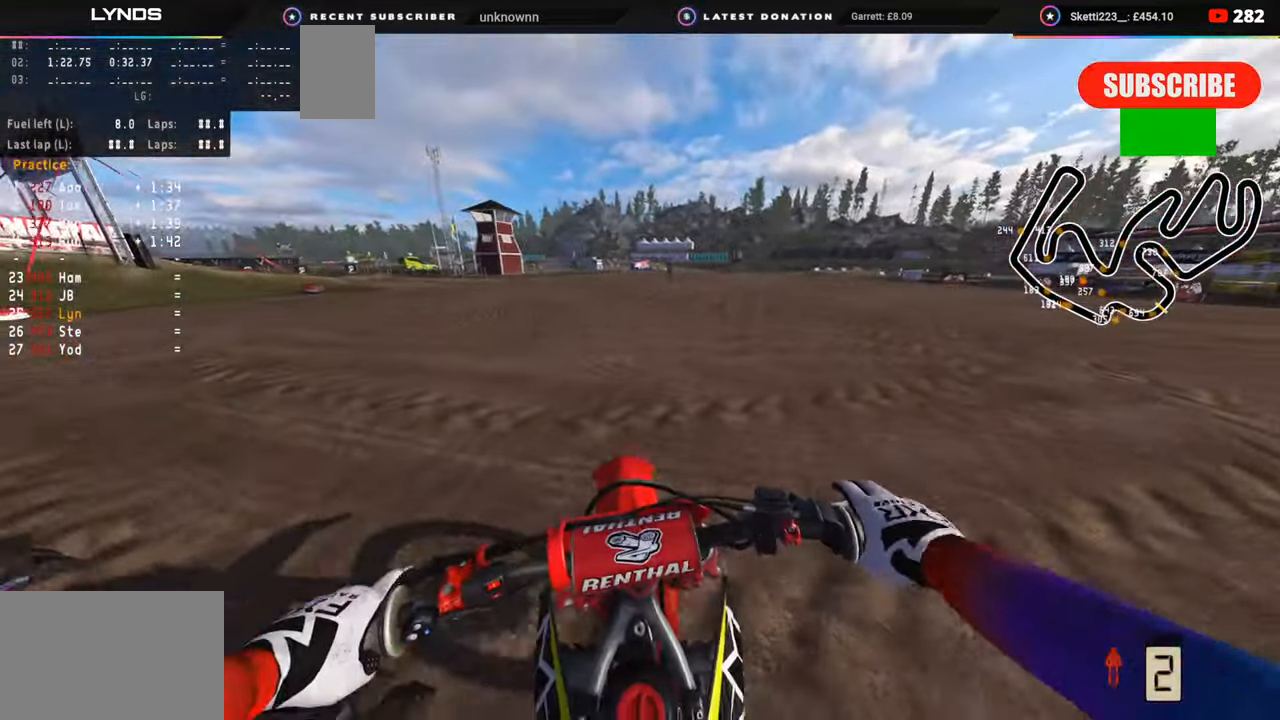
{"buttons": ["TOUCHPAD"], "left_stick": "center", "right_stick": "center", "events": [[33, "R2", "up"], [250, "TOUCHPAD", "down"]]}
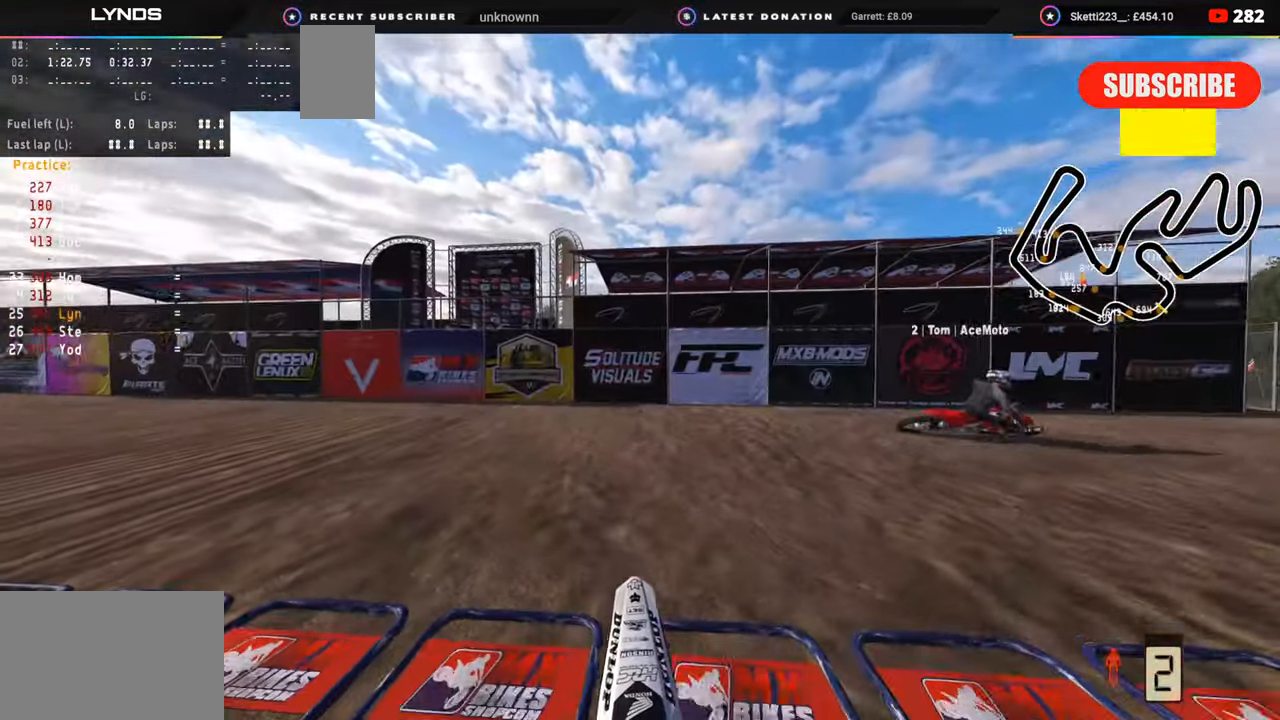
{"buttons": ["CIRCLE", "L2"], "left_stick": "center", "right_stick": "center", "events": [[267, "TOUCHPAD", "up"], [450, "L2", "down"], [500, "CIRCLE", "down"]]}
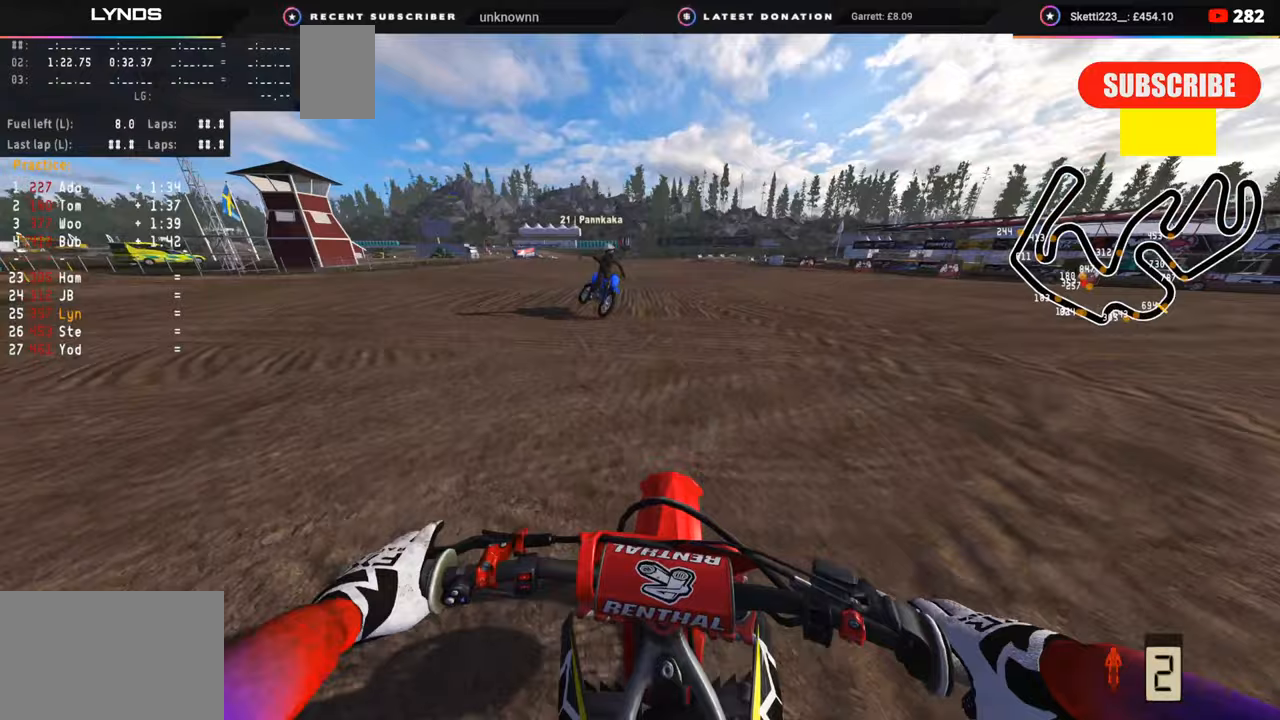
{"buttons": ["R2"], "left_stick": "center", "right_stick": "up", "events": [[17, "R2", "down"], [67, "right_stick", "down"], [117, "CIRCLE", "up"], [133, "L2", "up"], [183, "right_stick", "center"], [250, "right_stick", "up"]]}
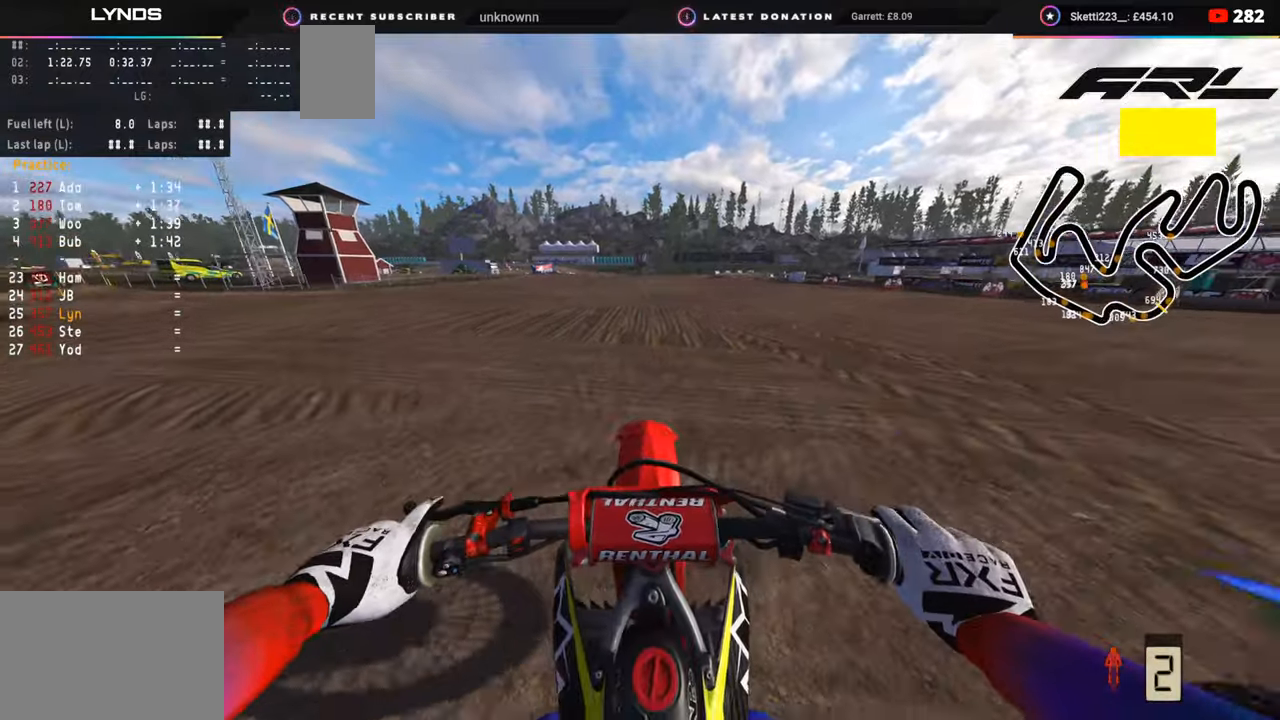
{"buttons": [], "left_stick": "center", "right_stick": "up", "events": [[67, "R2", "up"], [283, "R2", "down"], [450, "R2", "up"]]}
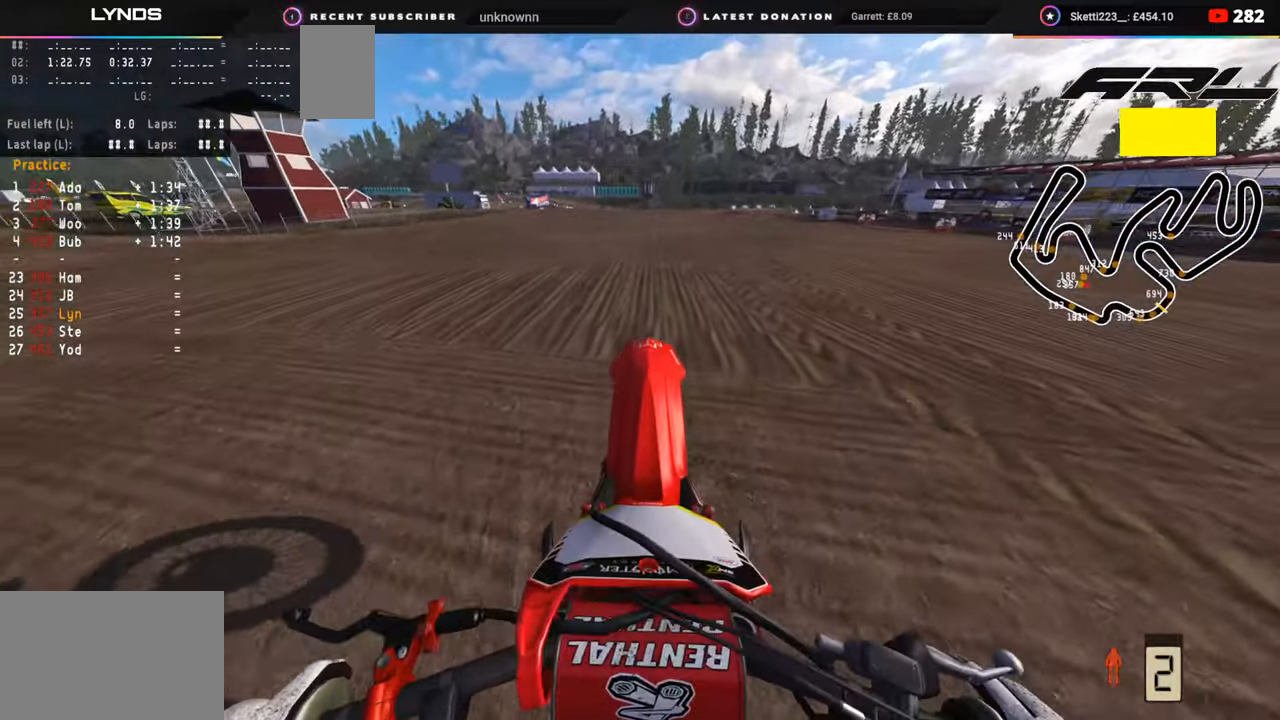
{"buttons": ["R2"], "left_stick": "center", "right_stick": "up", "events": [[50, "R2", "down"], [350, "R2", "up"], [467, "R2", "down"]]}
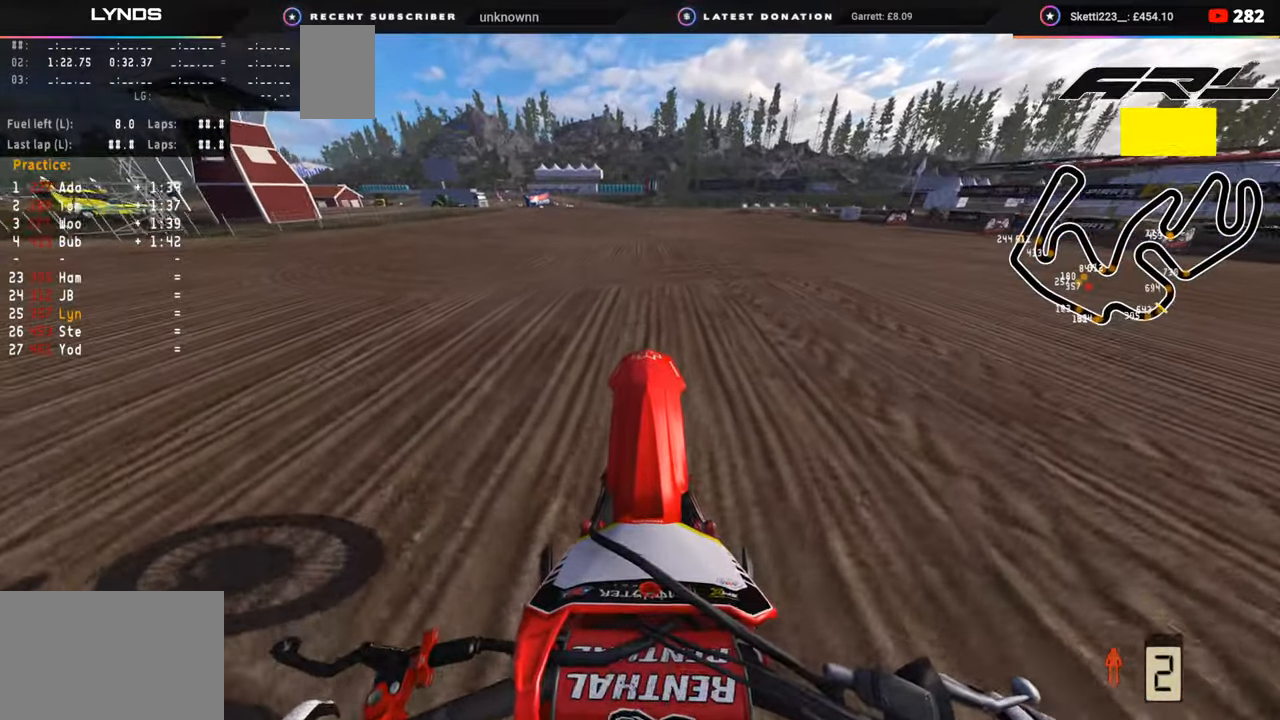
{"buttons": [], "left_stick": "center", "right_stick": "up", "events": [[400, "R2", "up"]]}
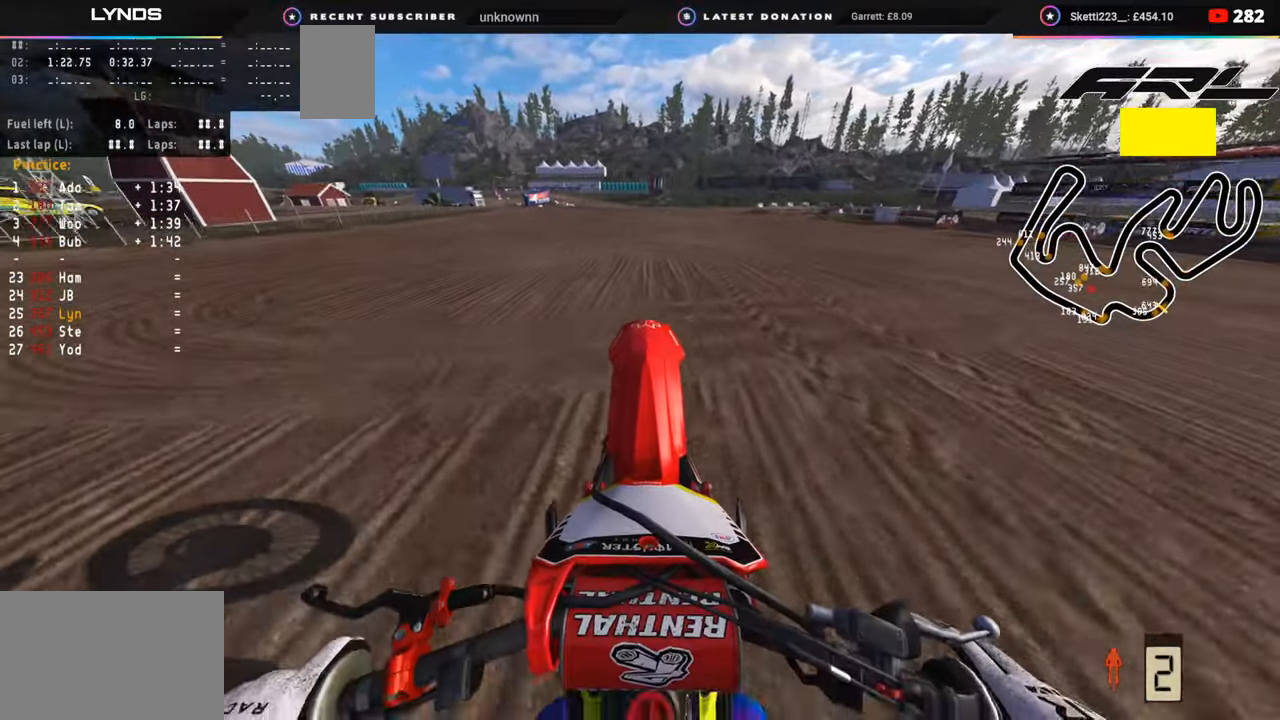
{"buttons": [], "left_stick": "center", "right_stick": "up", "events": [[83, "R2", "down"], [350, "R2", "up"]]}
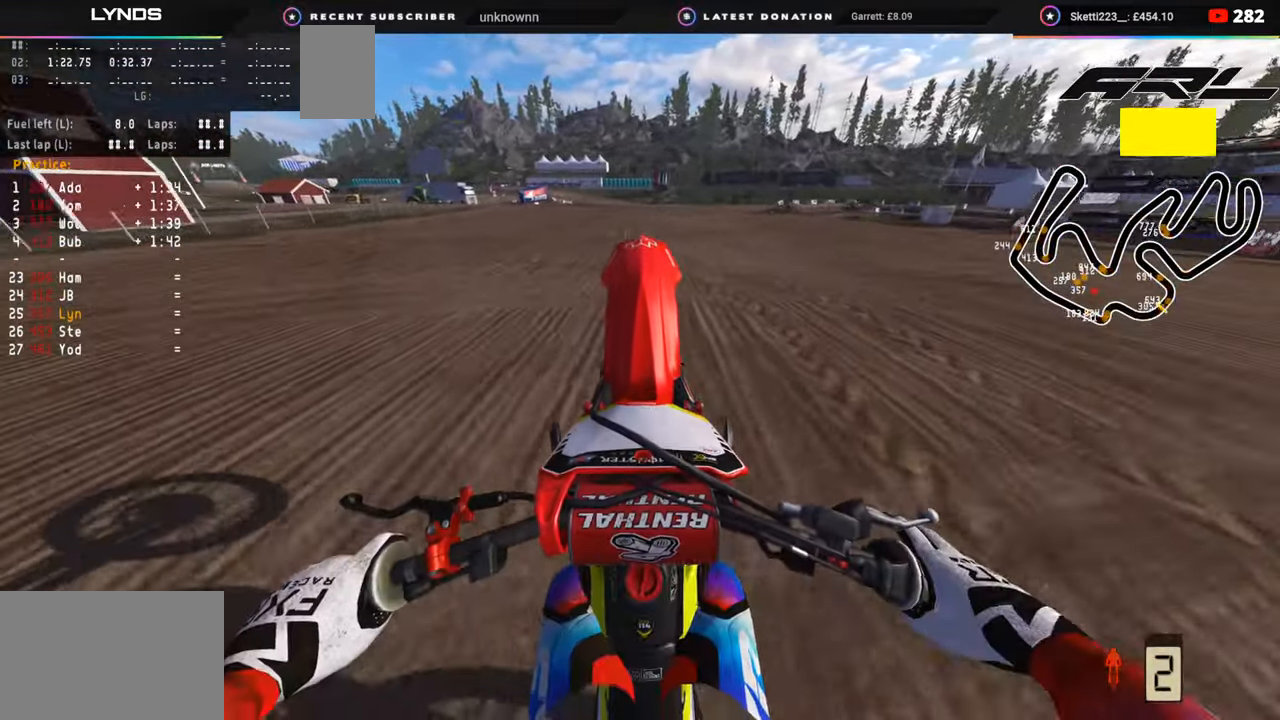
{"buttons": [], "left_stick": "center", "right_stick": "up", "events": [[83, "R2", "down"], [200, "R2", "up"], [367, "R2", "down"], [483, "R2", "up"]]}
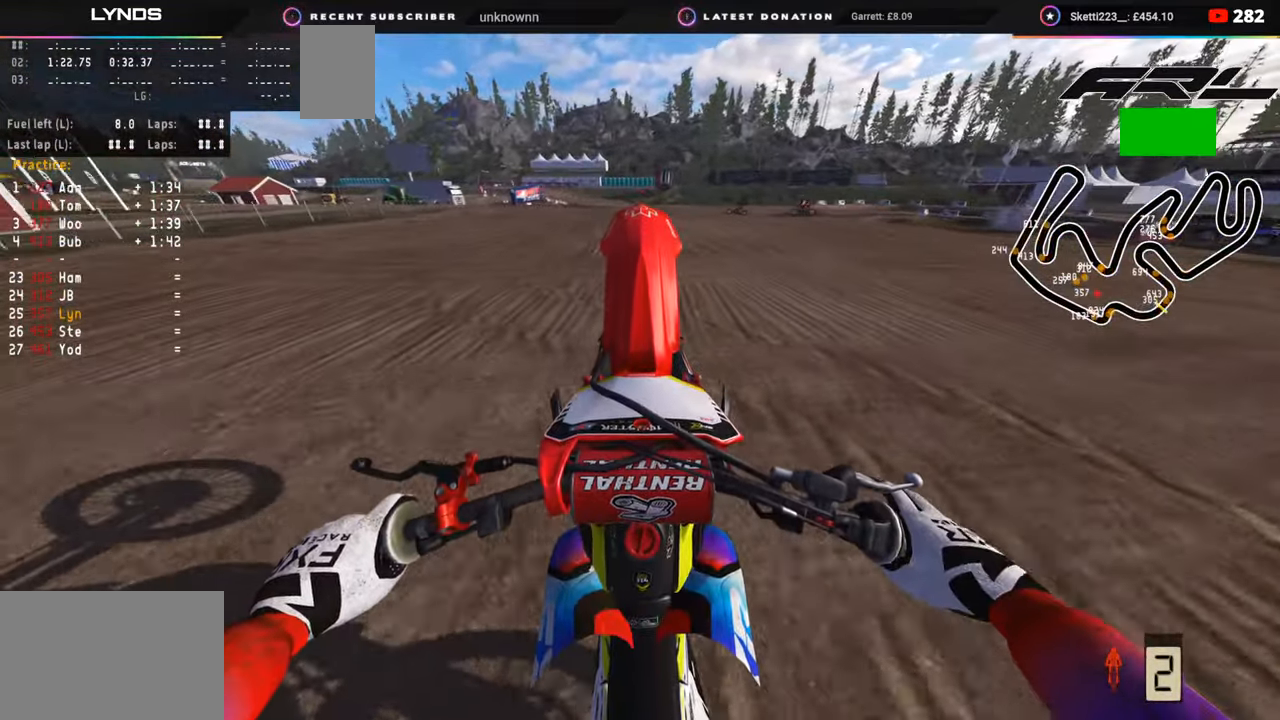
{"buttons": [], "left_stick": "center", "right_stick": "up", "events": [[150, "R2", "down"], [333, "R2", "up"]]}
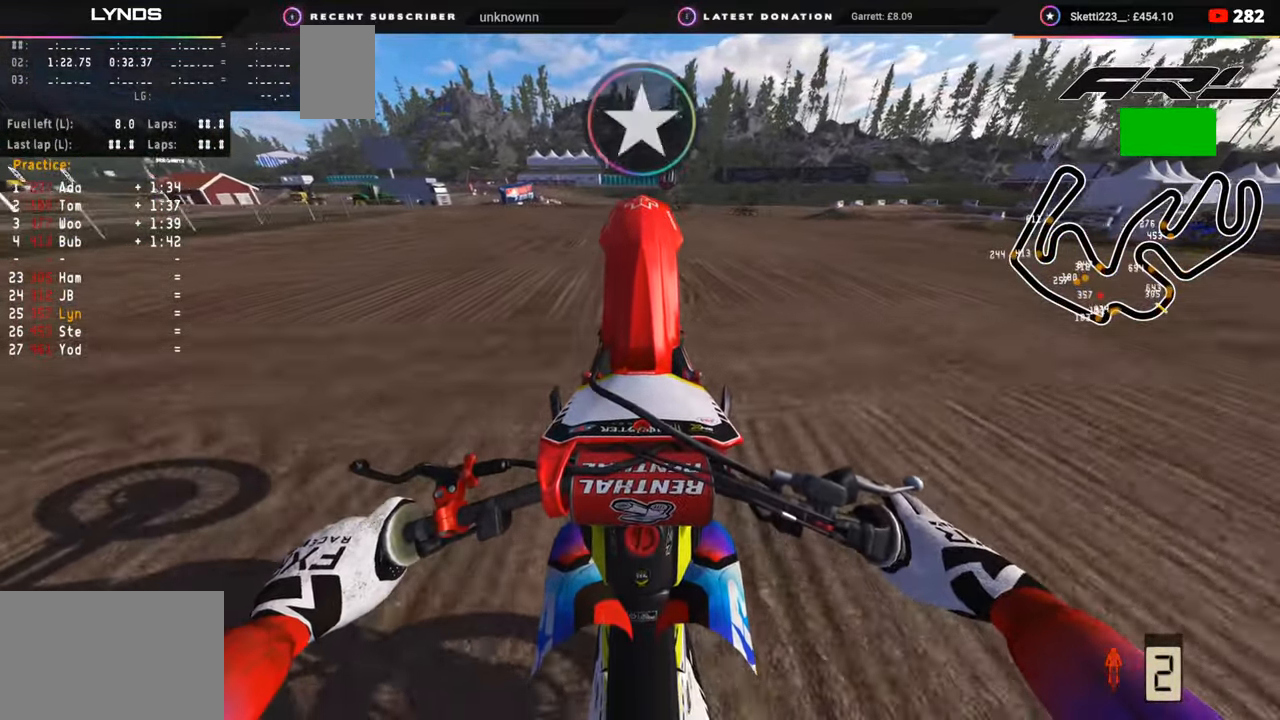
{"buttons": ["R2", "DPAD_RIGHT"], "left_stick": "center", "right_stick": "up", "events": [[217, "R2", "down"], [333, "DPAD_RIGHT", "down"], [383, "R2", "up"], [467, "R2", "down"]]}
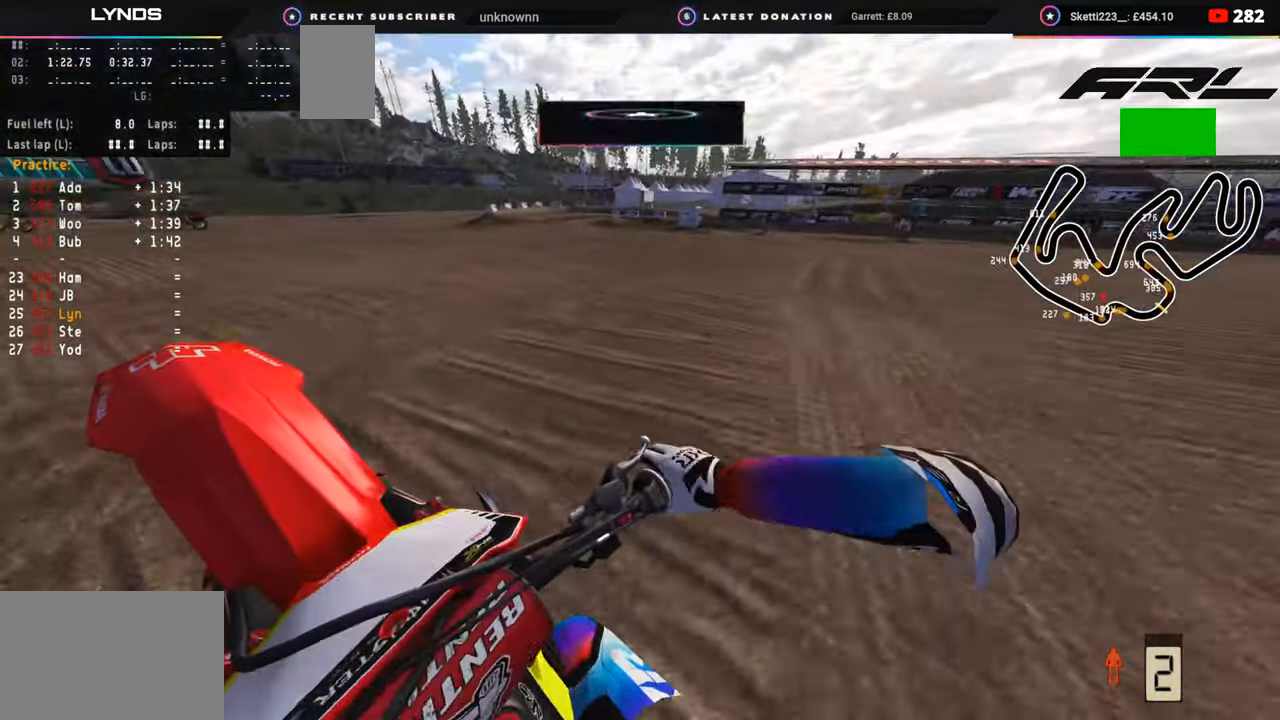
{"buttons": ["DPAD_RIGHT"], "left_stick": "center", "right_stick": "up", "events": [[133, "R2", "up"], [233, "R2", "down"], [450, "R2", "up"]]}
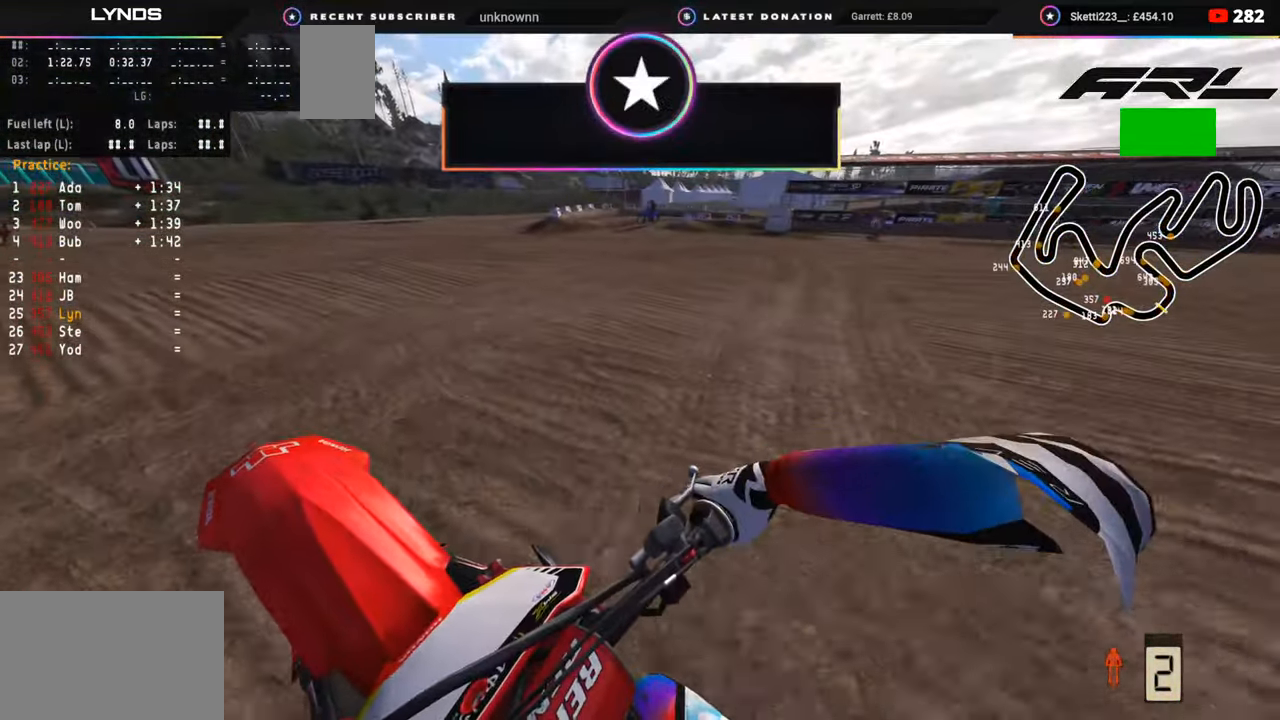
{"buttons": ["R2"], "left_stick": "center", "right_stick": "up", "events": [[50, "R2", "down"], [433, "DPAD_RIGHT", "up"]]}
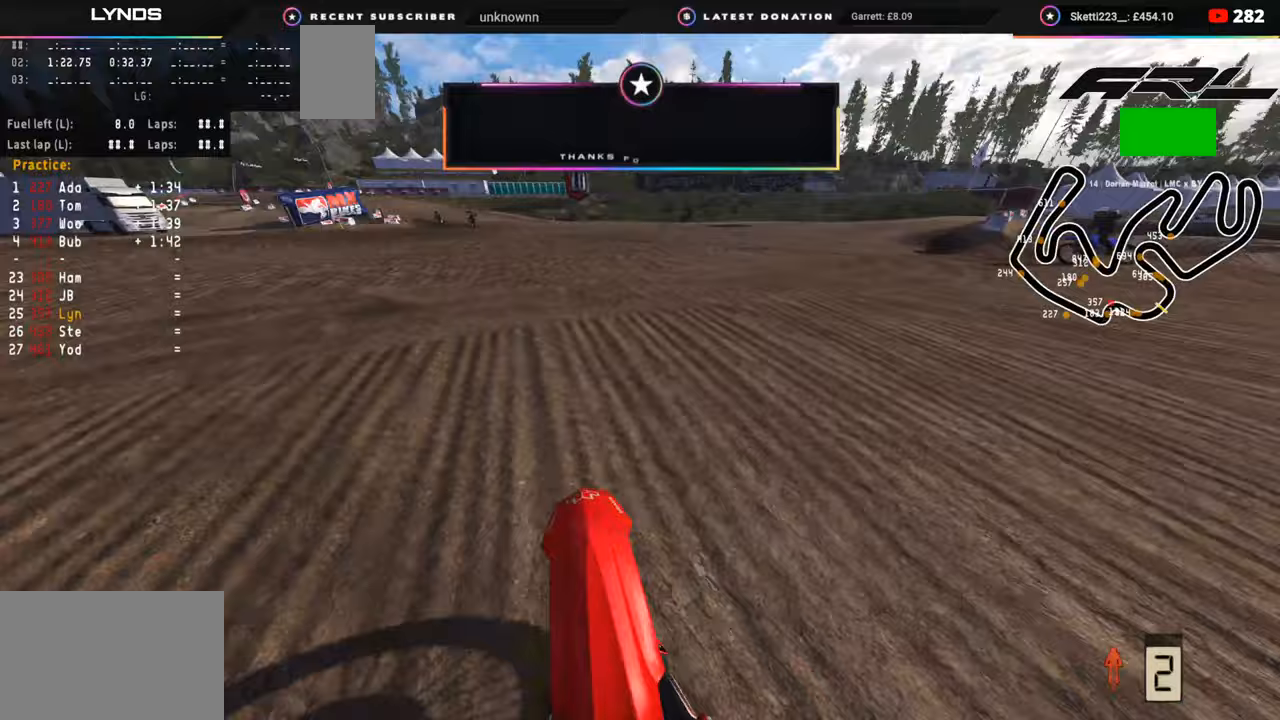
{"buttons": ["L2"], "left_stick": "down", "right_stick": "center", "events": [[200, "R2", "up"], [200, "left_stick", "down-left"], [200, "right_stick", "center"], [333, "L2", "down"], [467, "left_stick", "down"]]}
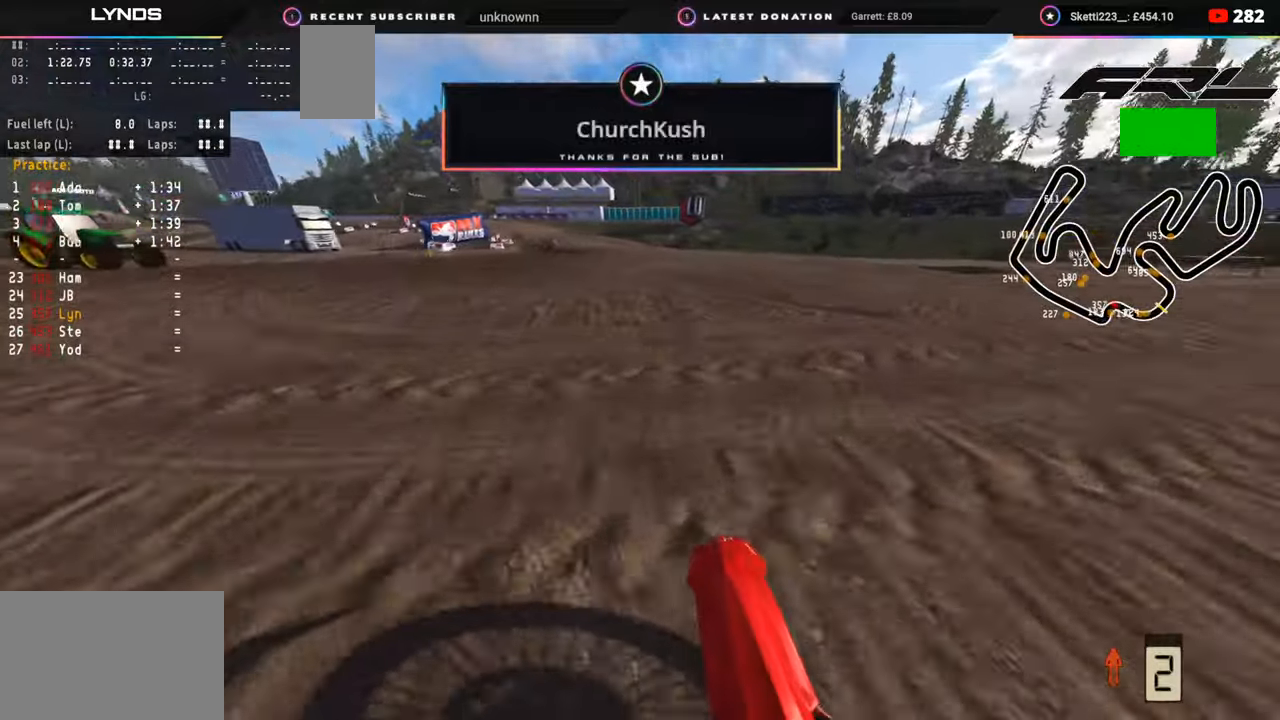
{"buttons": ["R2"], "left_stick": "down", "right_stick": "down", "events": [[67, "CIRCLE", "down"], [67, "right_stick", "down"], [83, "R2", "down"], [217, "CIRCLE", "up"], [217, "L2", "up"]]}
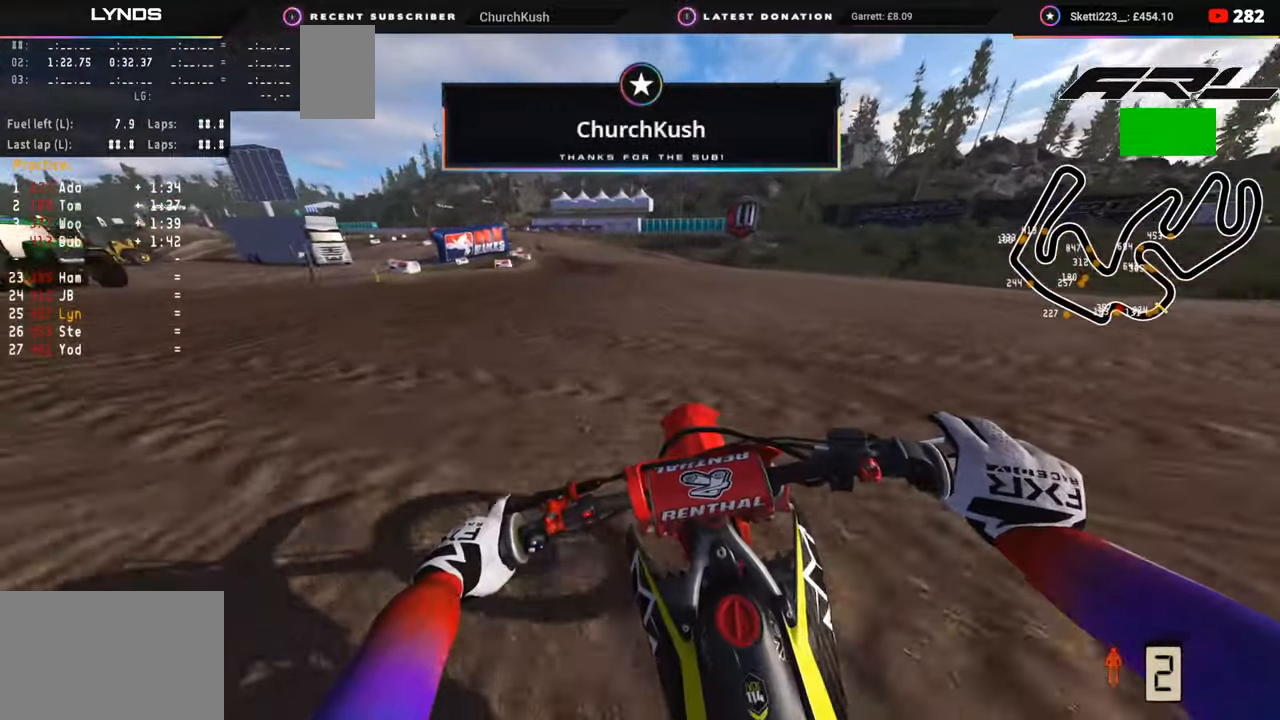
{"buttons": ["R2"], "left_stick": "down-left", "right_stick": "down", "events": [[117, "R2", "up"], [250, "R2", "down"], [317, "left_stick", "down-left"]]}
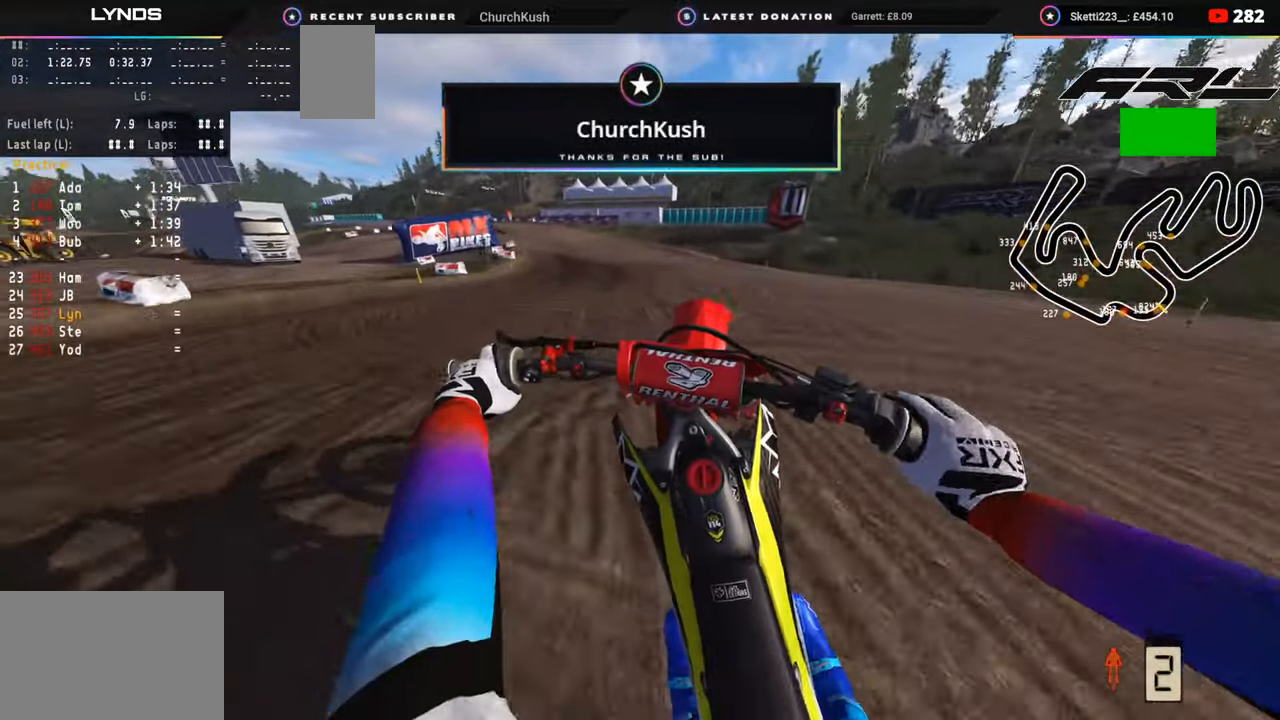
{"buttons": [], "left_stick": "down-left", "right_stick": "down", "events": [[100, "R2", "up"], [283, "R2", "down"], [450, "R2", "up"]]}
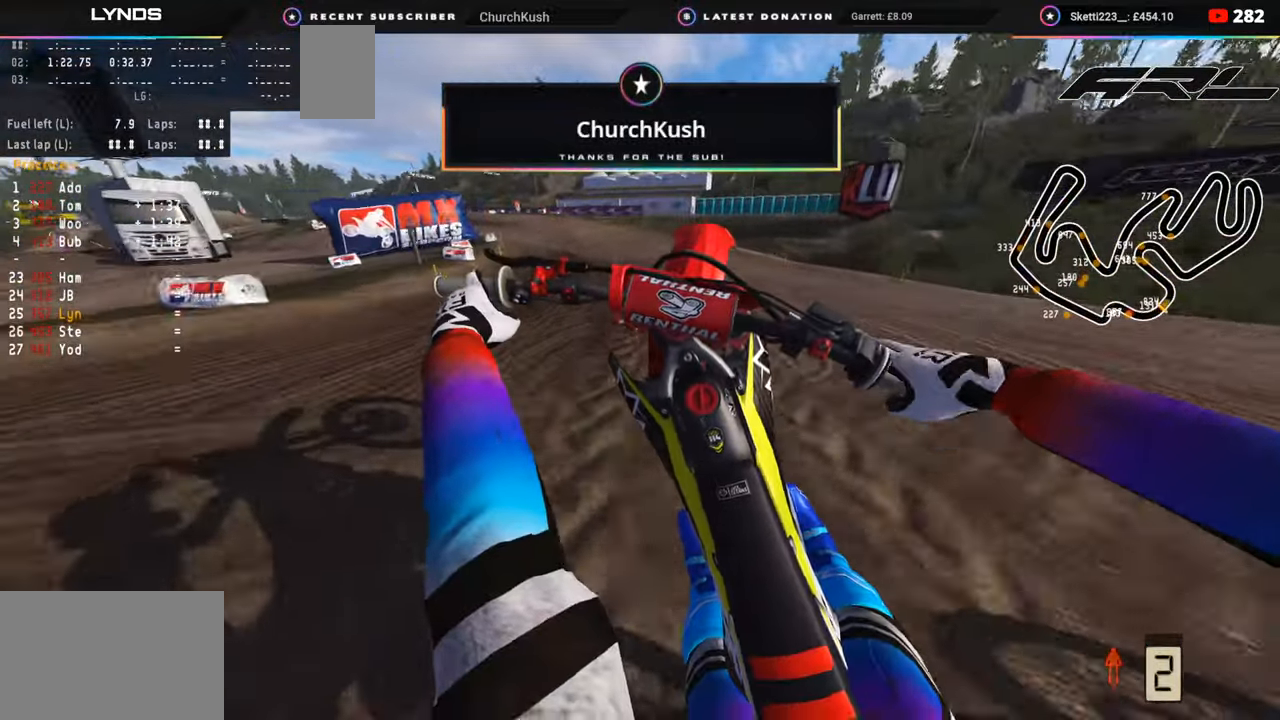
{"buttons": [], "left_stick": "down-left", "right_stick": "down", "events": [[83, "R2", "down"], [417, "R2", "up"]]}
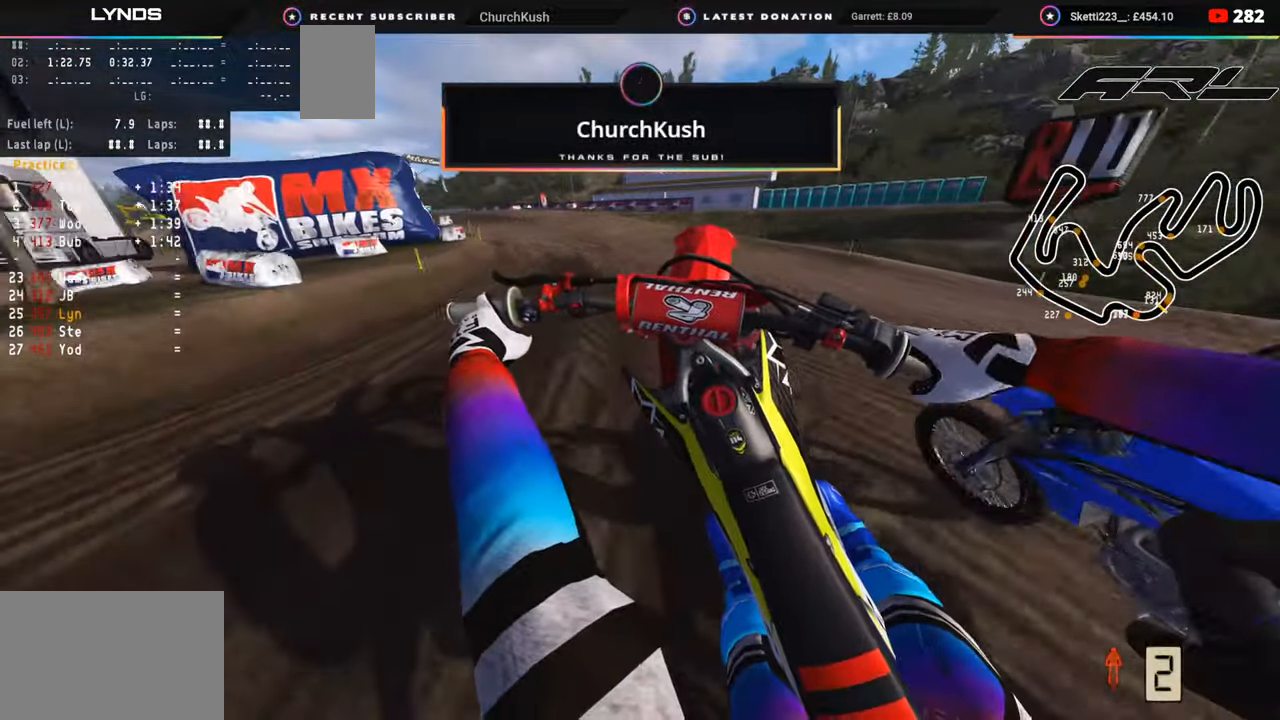
{"buttons": ["R2"], "left_stick": "down-left", "right_stick": "down", "events": [[17, "R2", "down"], [317, "R2", "up"], [400, "R2", "down"]]}
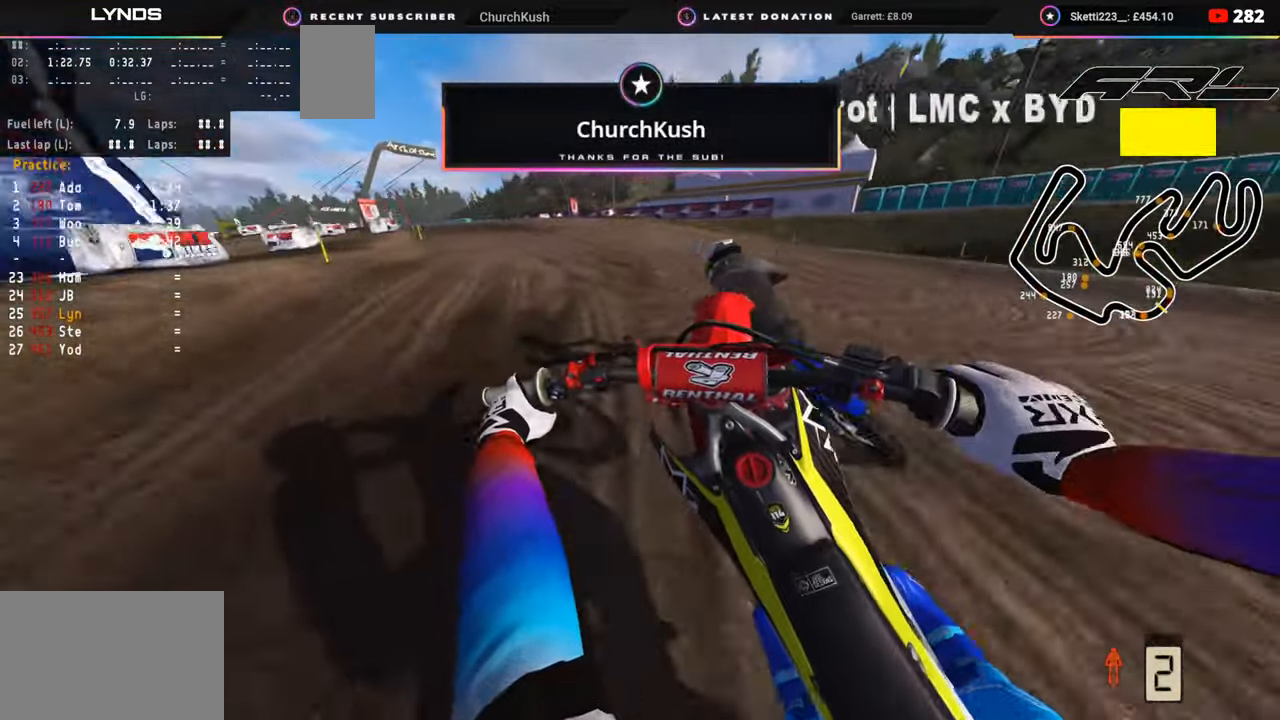
{"buttons": ["R2"], "left_stick": "down-left", "right_stick": "center", "events": [[383, "right_stick", "center"]]}
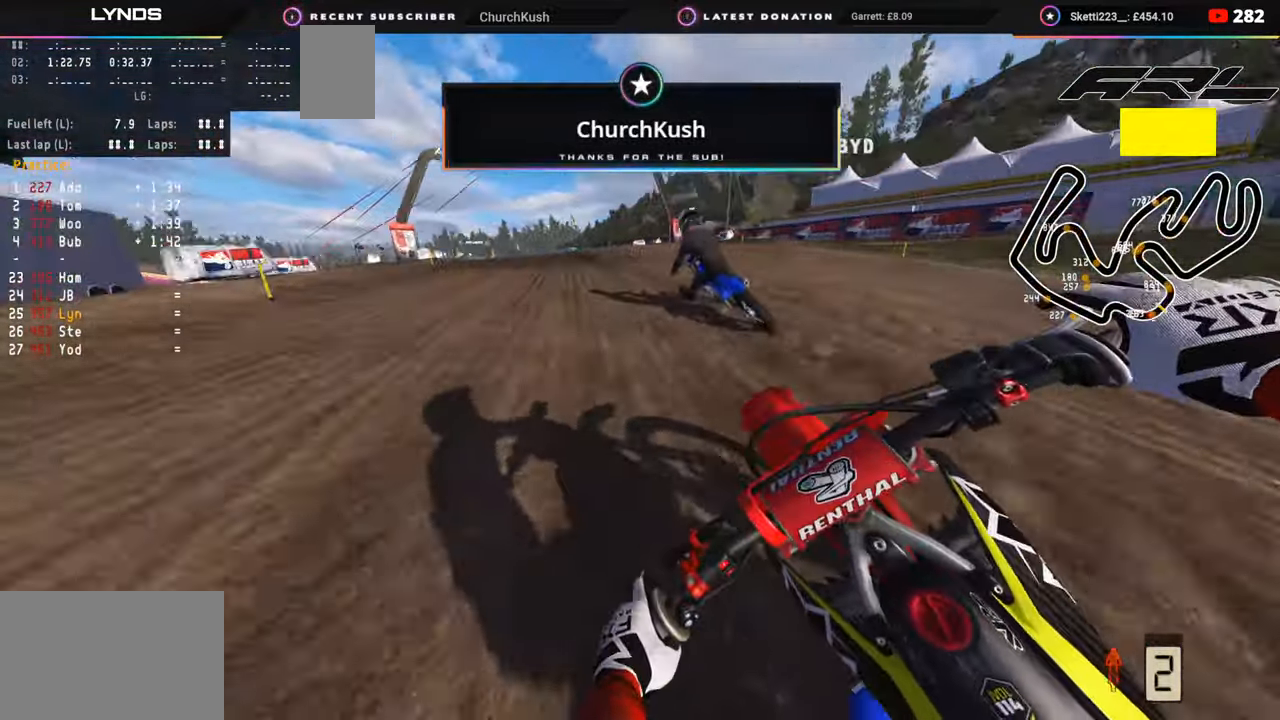
{"buttons": ["R2", "R3"], "left_stick": "down-left", "right_stick": "center", "events": [[183, "left_stick", "center"], [200, "R1", "down"], [233, "R3", "down"], [267, "right_stick", "up"], [350, "left_stick", "down-left"], [367, "R1", "up"], [450, "right_stick", "center"]]}
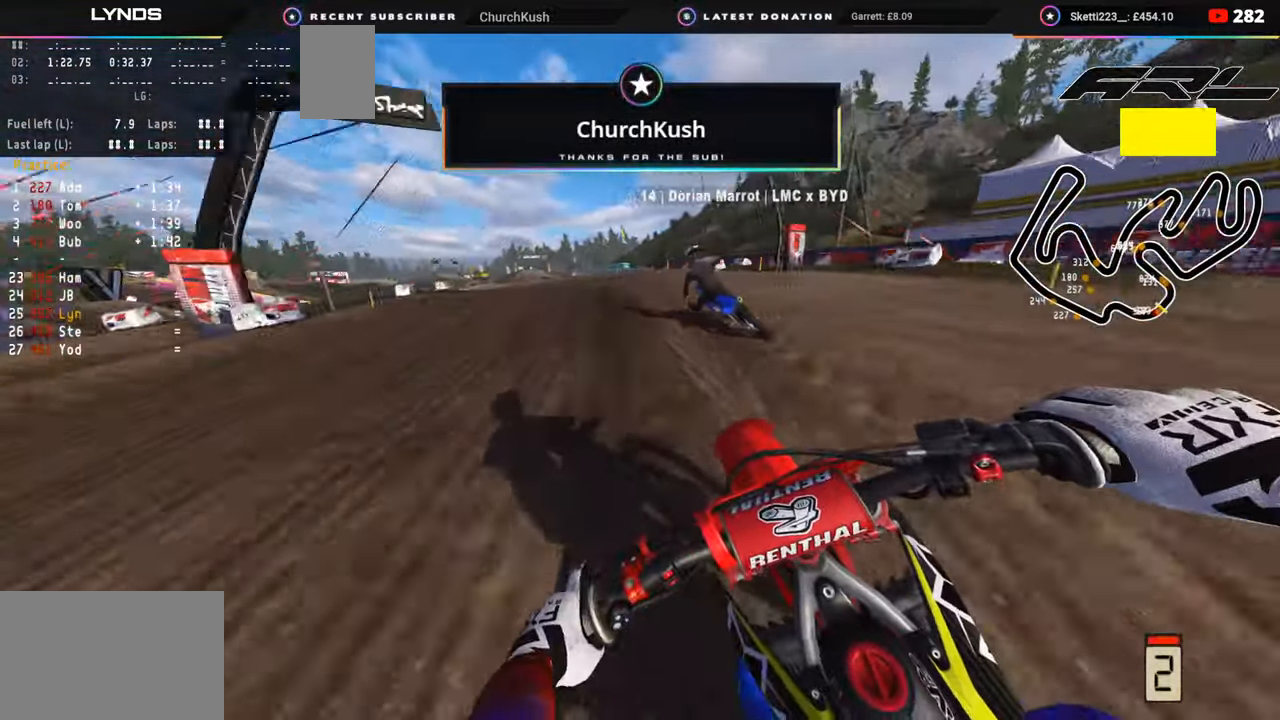
{"buttons": ["R3"], "left_stick": "down-left", "right_stick": "center", "events": [[117, "TRIANGLE", "down"], [150, "right_stick", "left"], [217, "TRIANGLE", "up"], [383, "right_stick", "center"], [433, "R2", "up"]]}